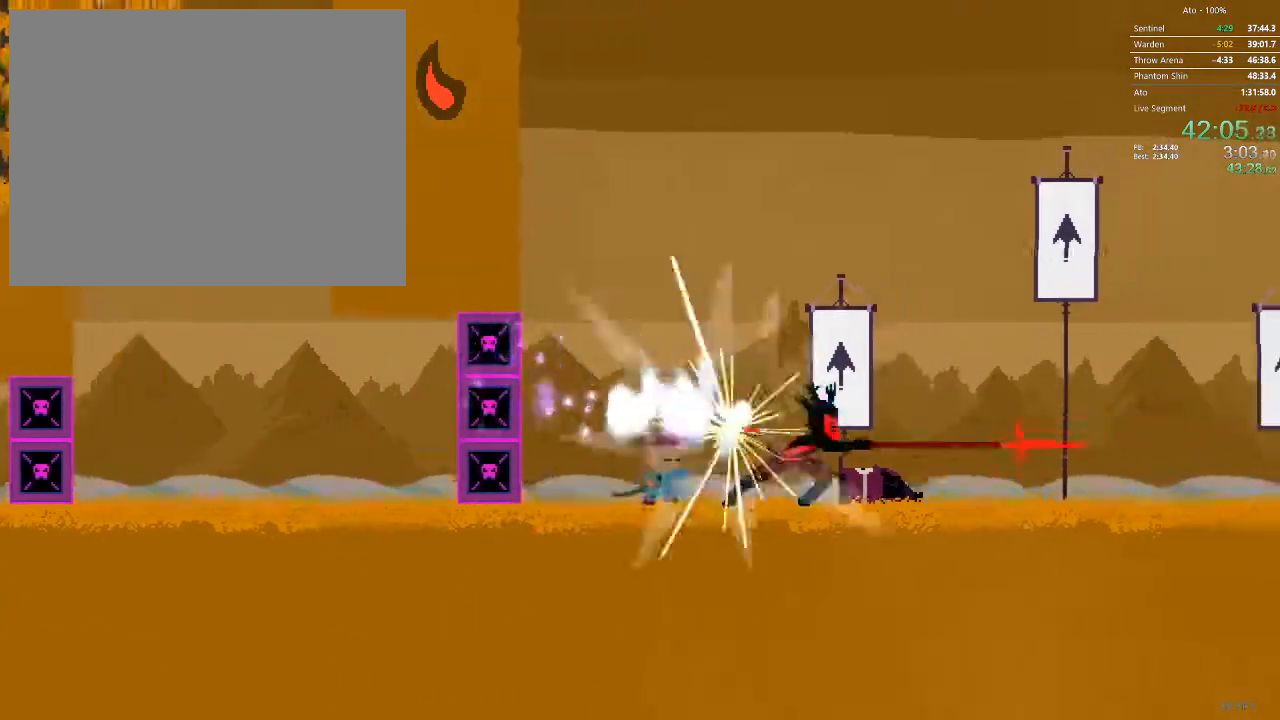
Gameplay with a controller; each line is a JSON object with the inputs held at the frame after it. "events" lists button and stick changes between this image and that frame as [ms after this image, input, new state], when the widget could be followed in between. Not read: A B L3 R3 X Y.
{"buttons": [], "events": [[350, "DPAD_RIGHT", "up"]]}
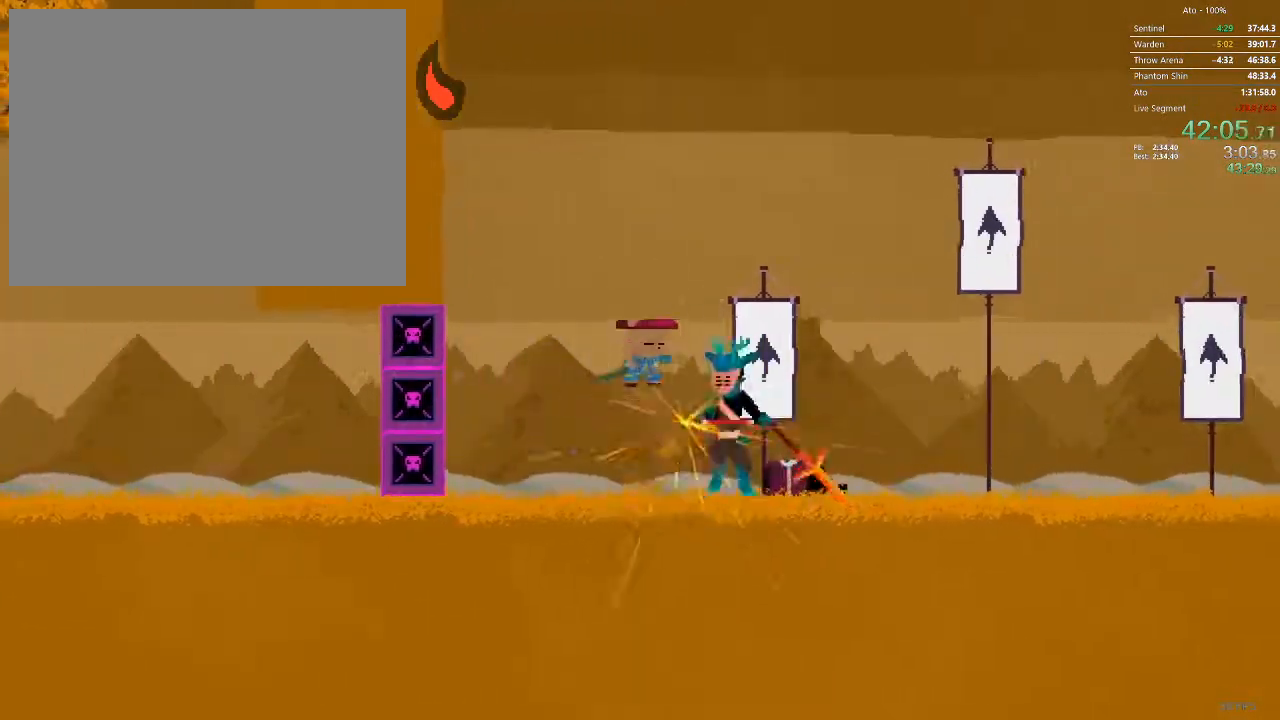
{"buttons": ["DPAD_RIGHT"], "events": [[83, "DPAD_RIGHT", "down"]]}
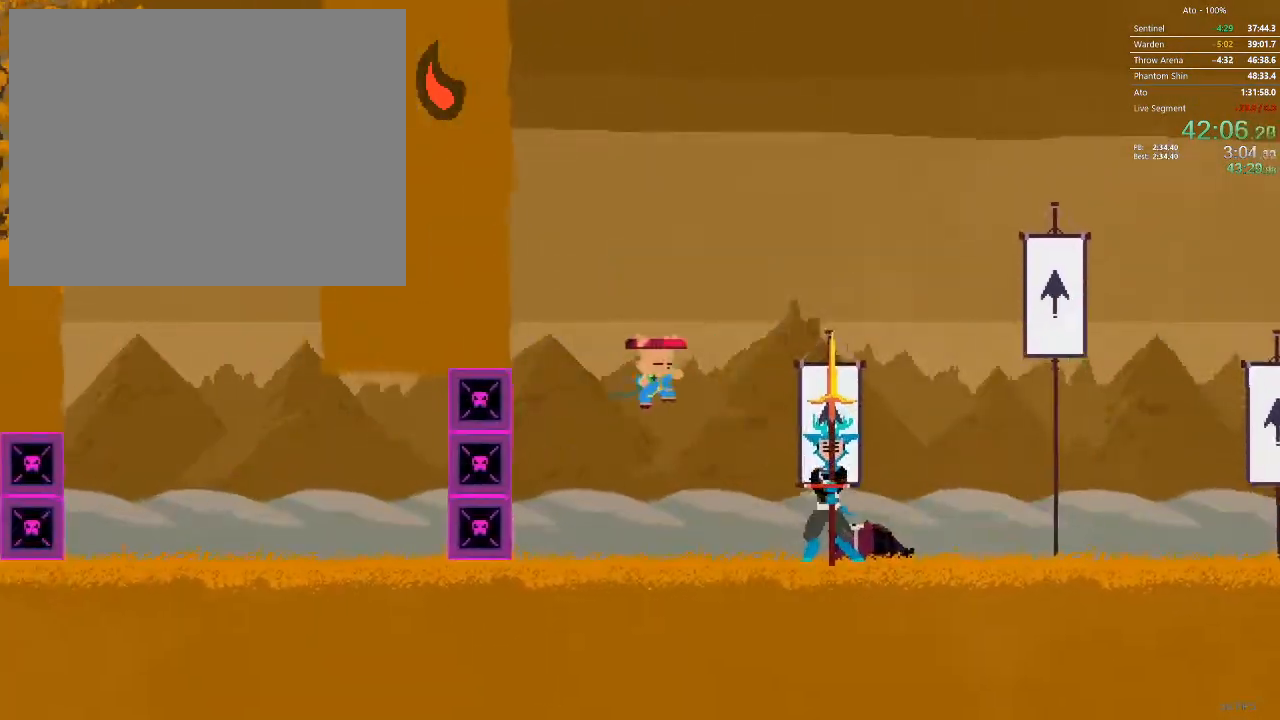
{"buttons": ["DPAD_RIGHT"], "events": [[267, "DPAD_RIGHT", "up"], [383, "DPAD_RIGHT", "down"]]}
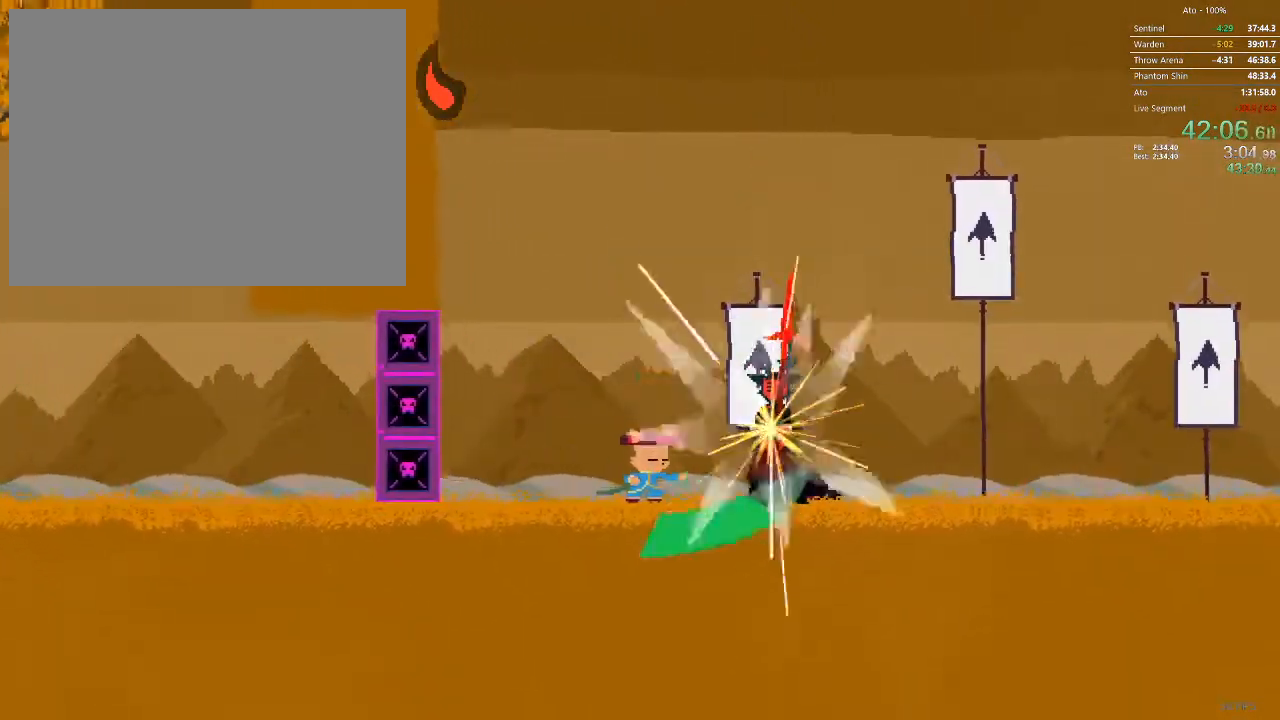
{"buttons": ["DPAD_RIGHT"], "events": []}
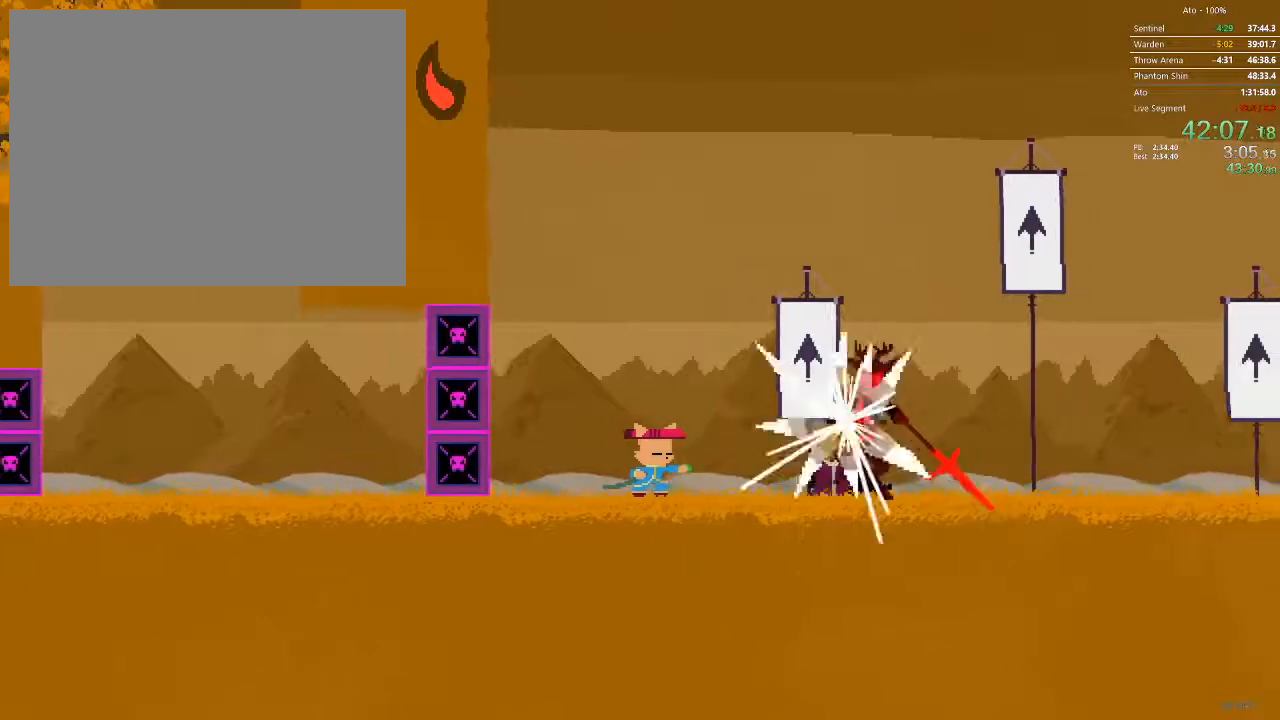
{"buttons": ["DPAD_RIGHT"], "events": []}
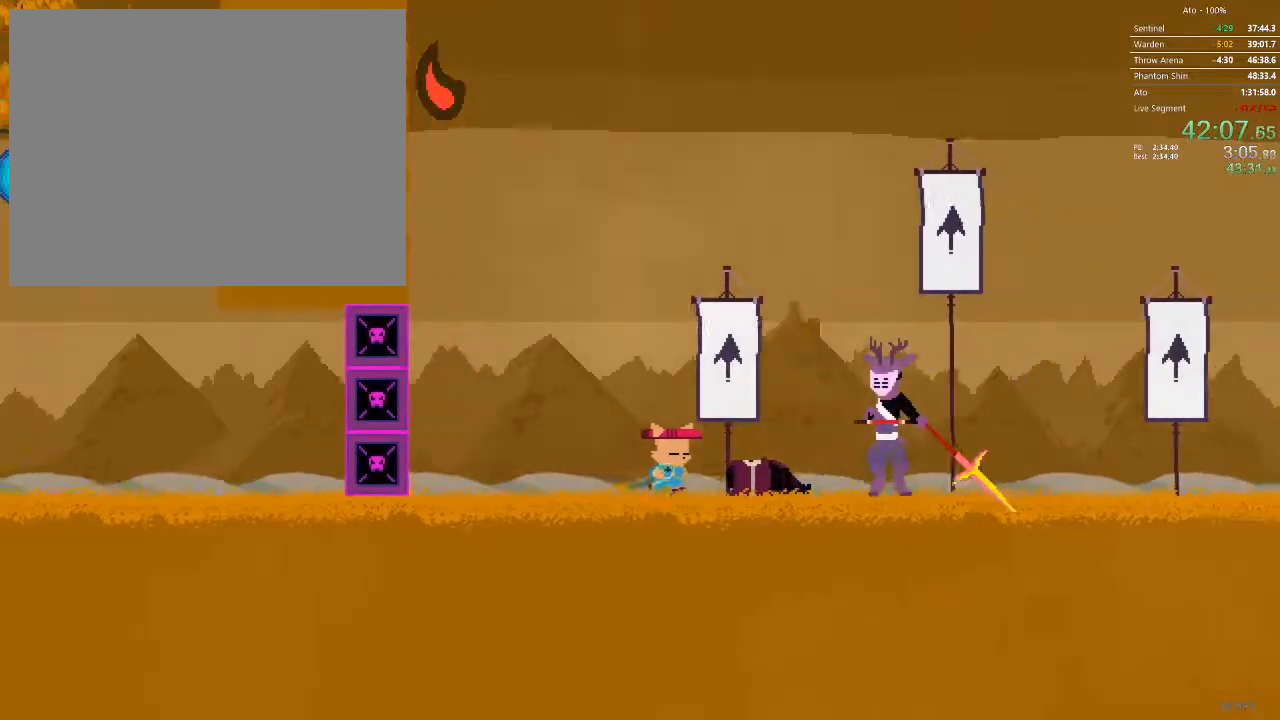
{"buttons": ["DPAD_RIGHT"], "events": []}
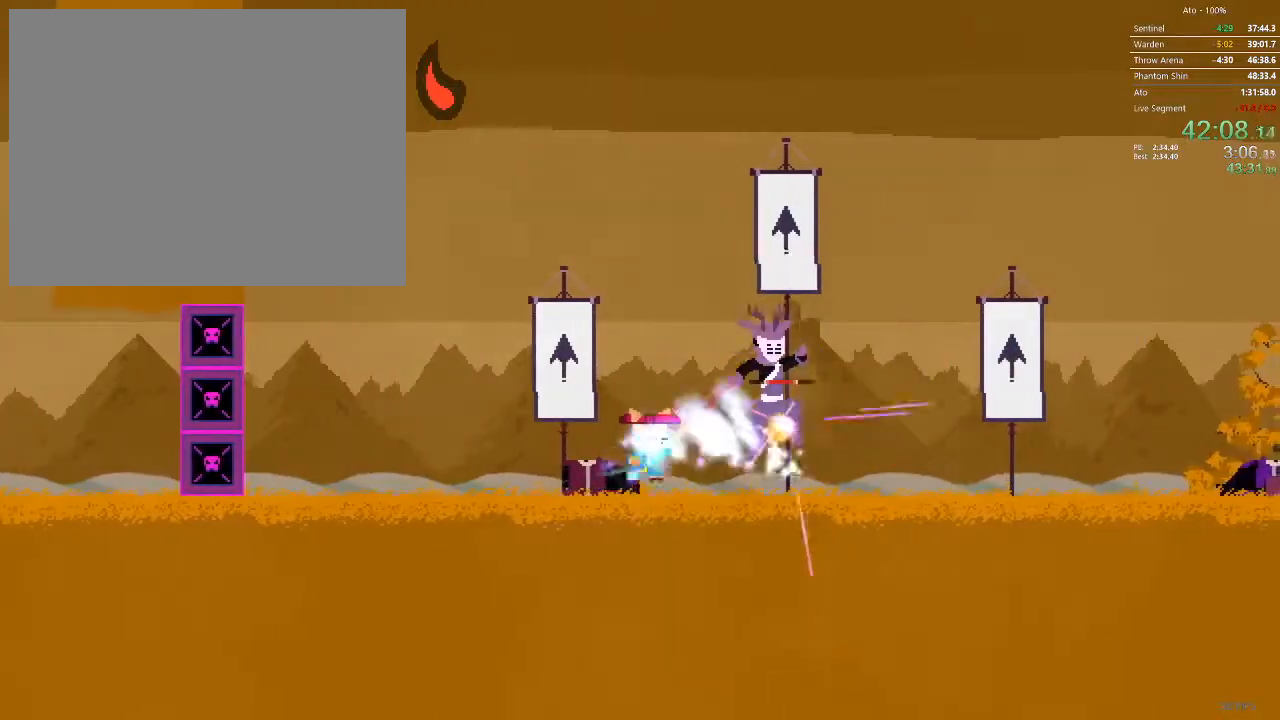
{"buttons": ["DPAD_RIGHT"], "events": []}
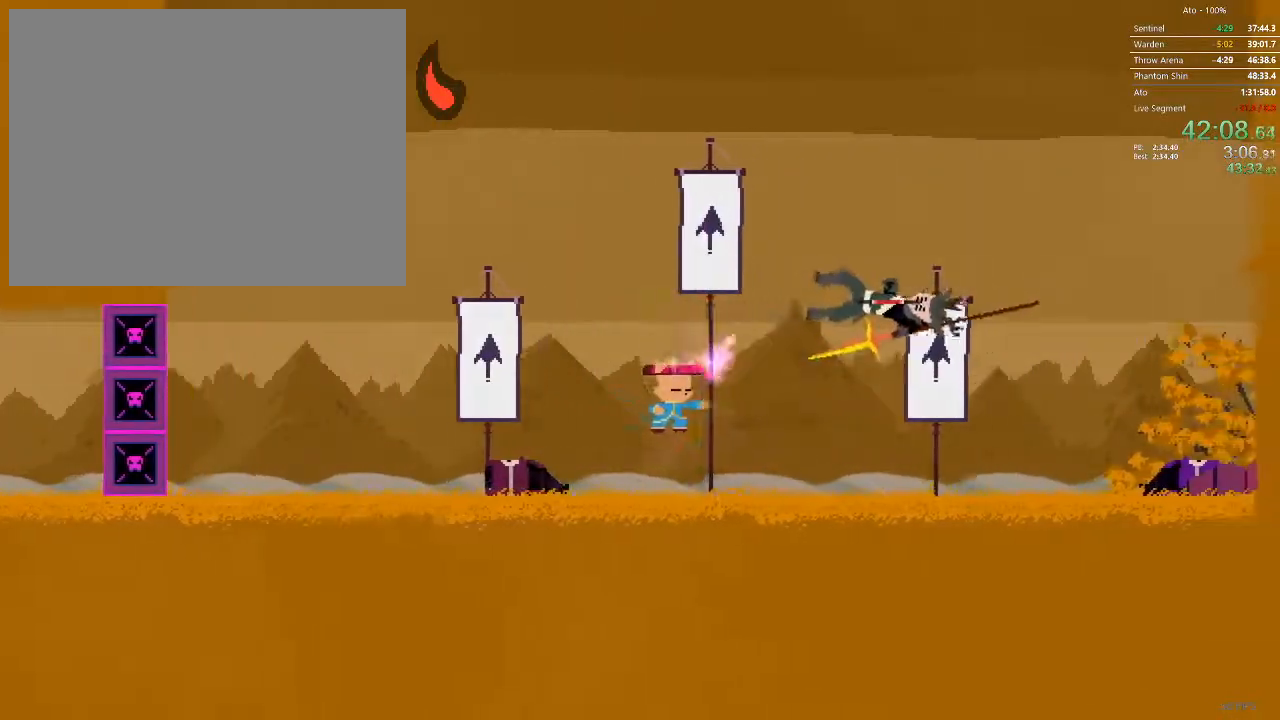
{"buttons": ["DPAD_RIGHT"], "events": []}
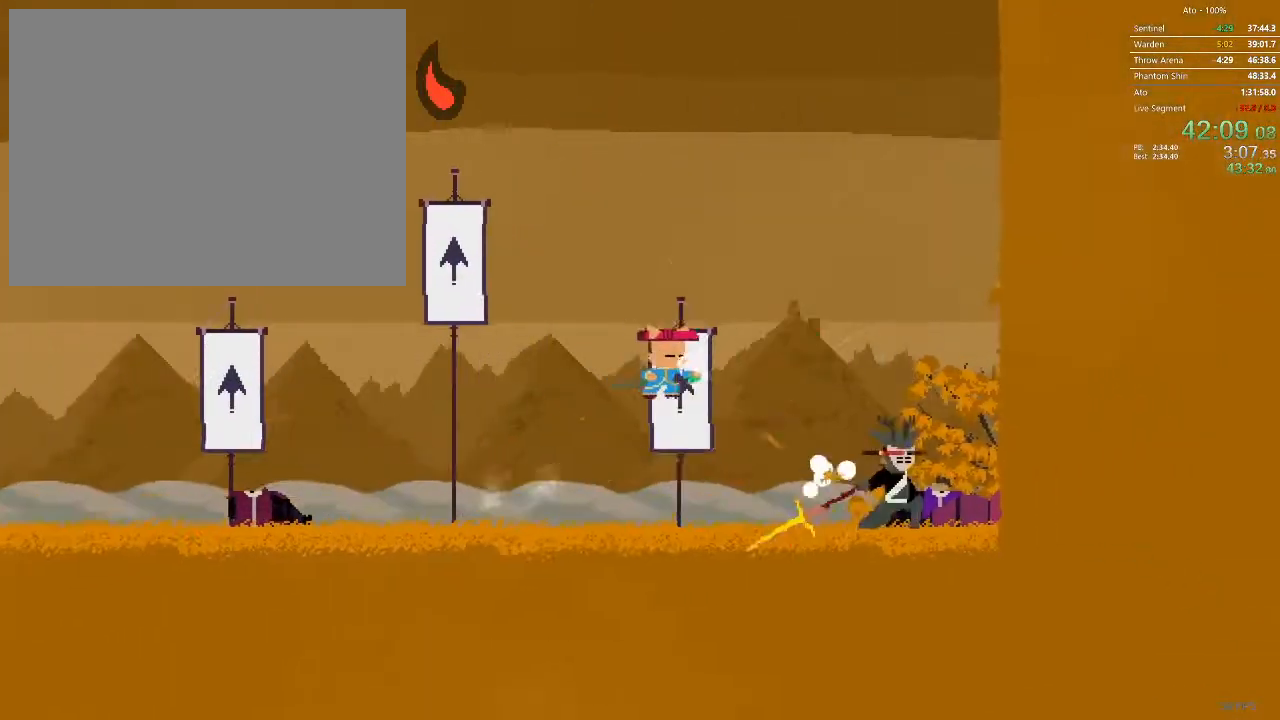
{"buttons": ["DPAD_RIGHT"], "events": []}
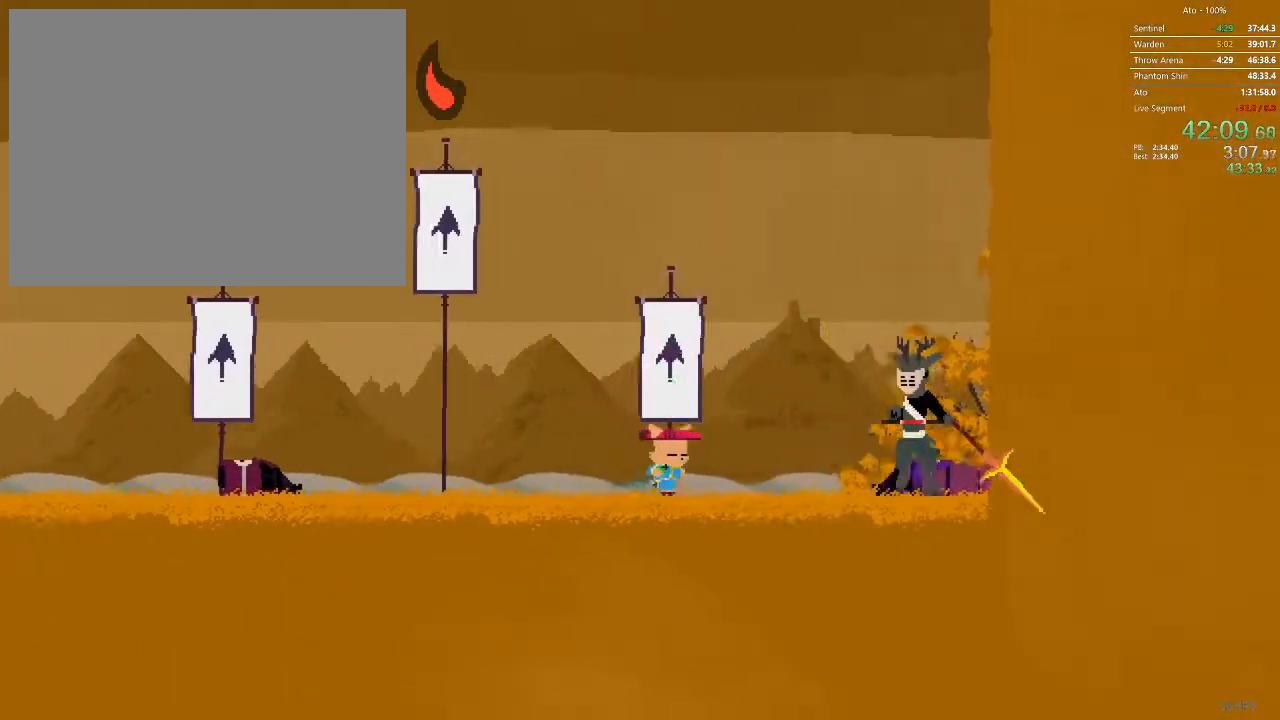
{"buttons": ["DPAD_RIGHT"], "events": []}
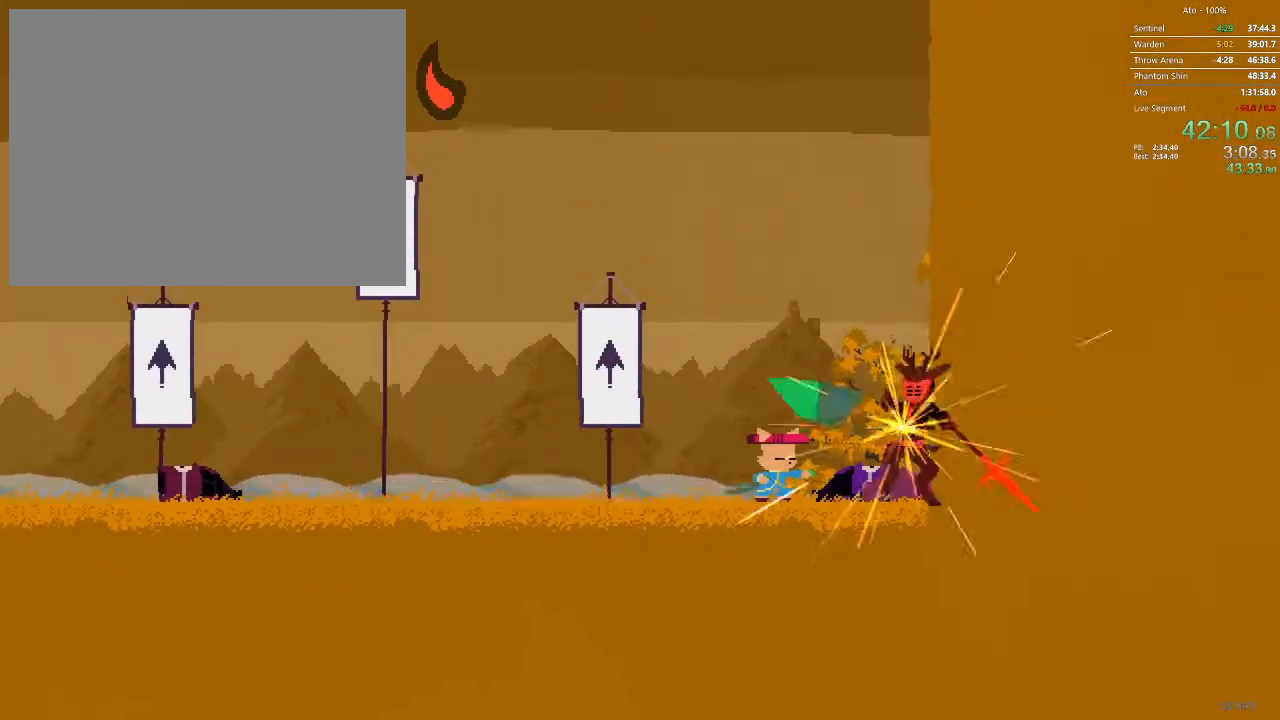
{"buttons": ["DPAD_RIGHT"], "events": []}
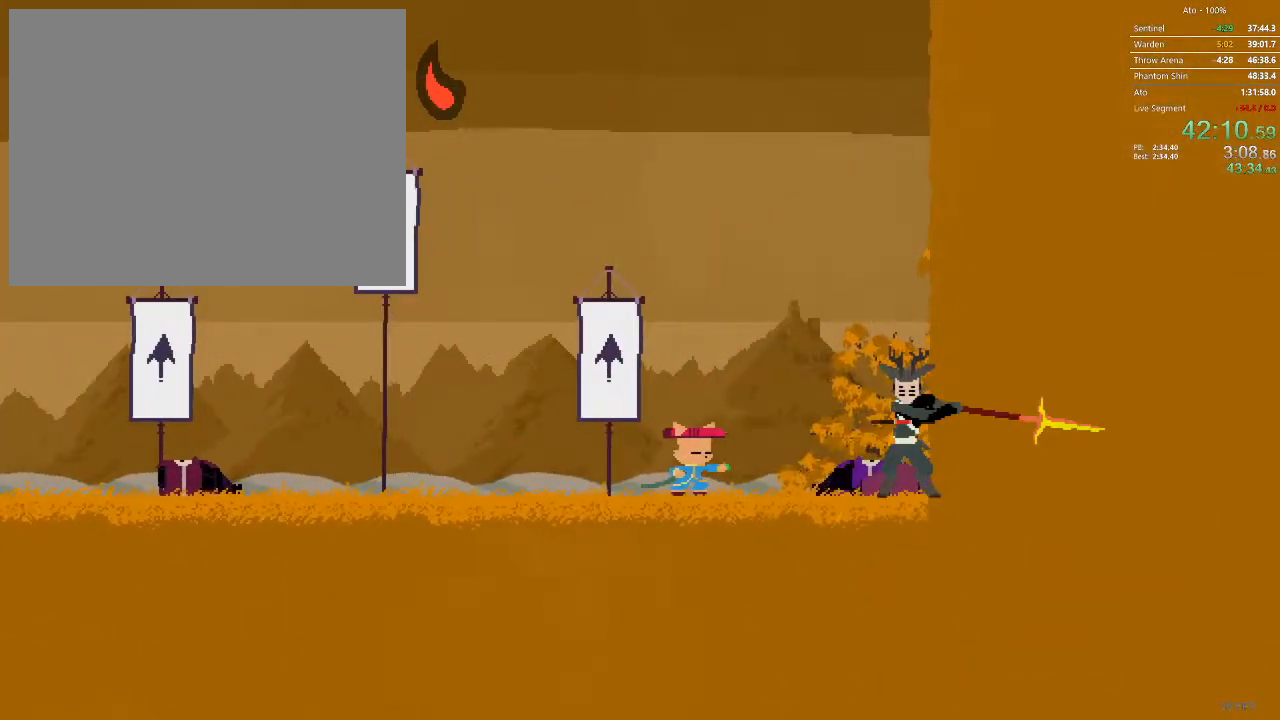
{"buttons": ["DPAD_RIGHT"], "events": []}
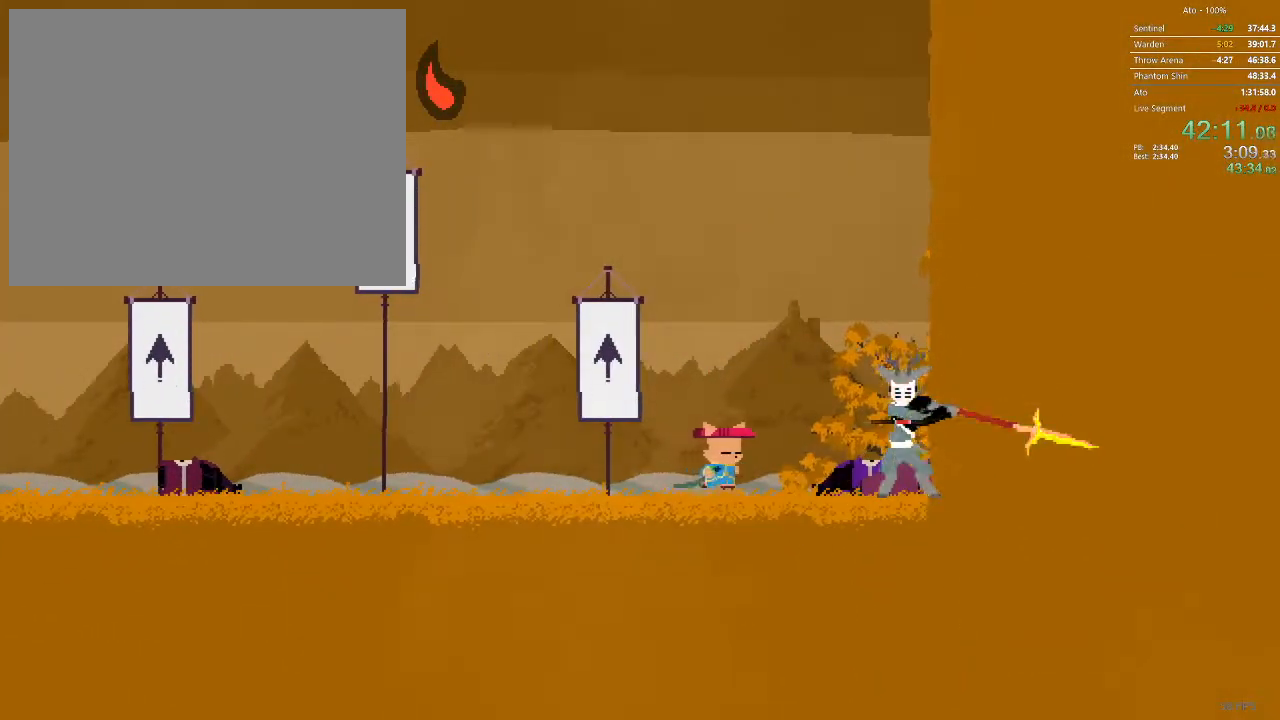
{"buttons": ["DPAD_RIGHT"], "events": [[117, "DPAD_RIGHT", "up"], [217, "DPAD_RIGHT", "down"]]}
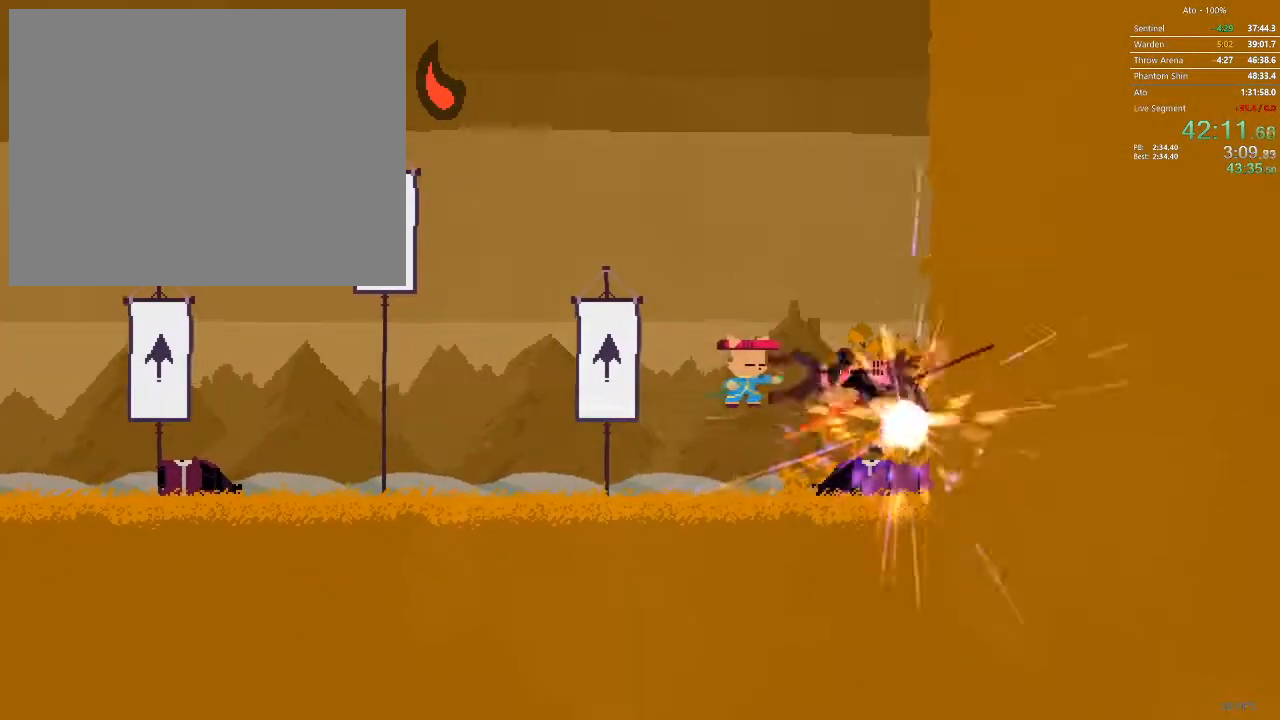
{"buttons": [], "events": [[300, "DPAD_RIGHT", "up"]]}
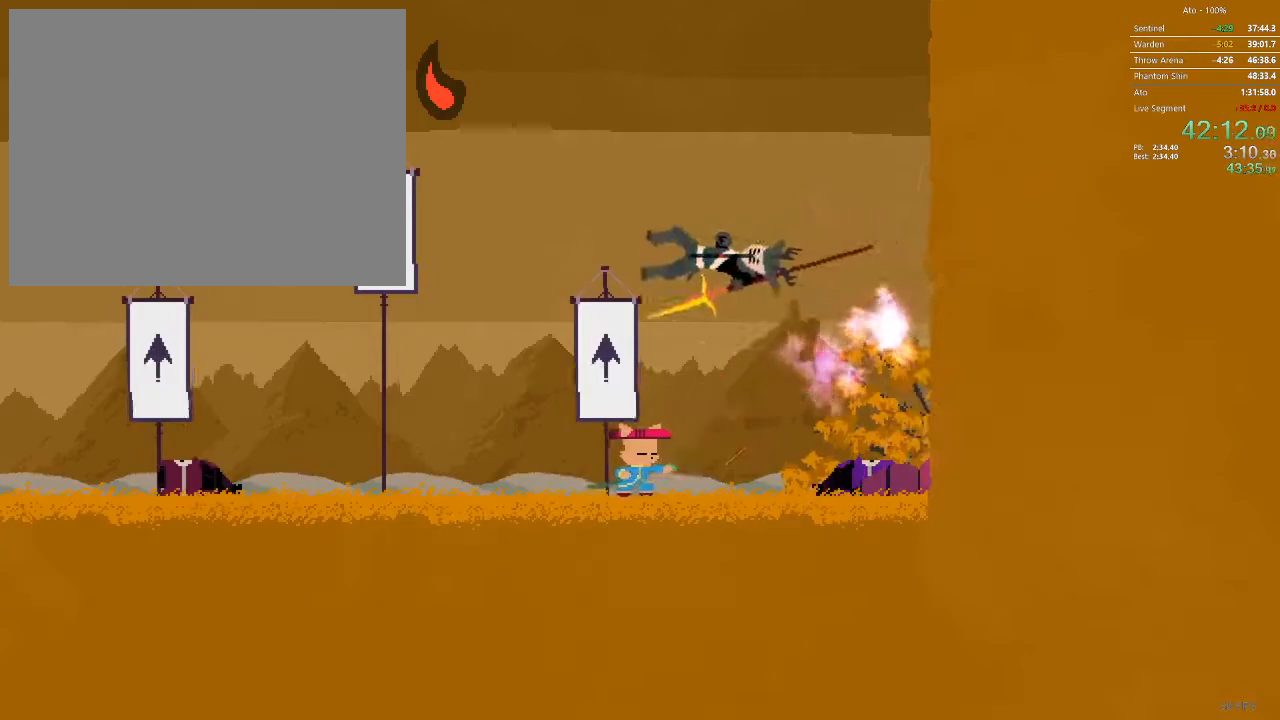
{"buttons": ["DPAD_LEFT"], "events": [[100, "DPAD_LEFT", "down"]]}
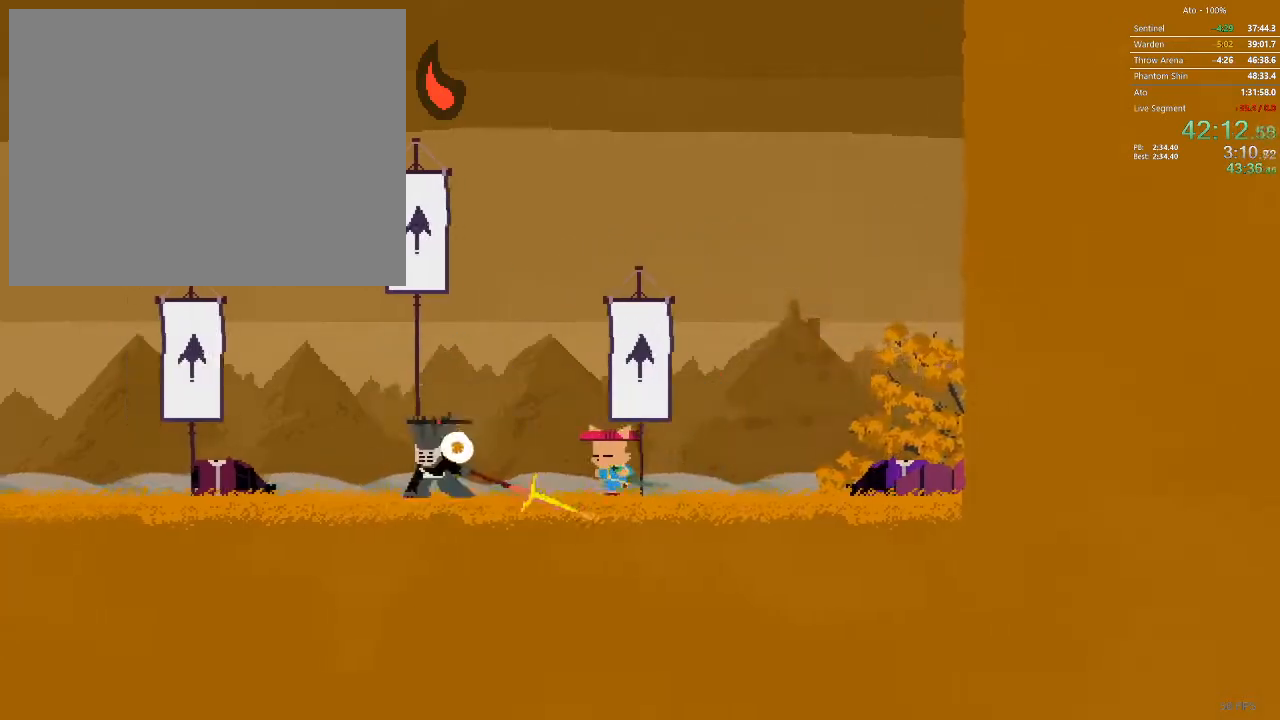
{"buttons": ["DPAD_LEFT"], "events": []}
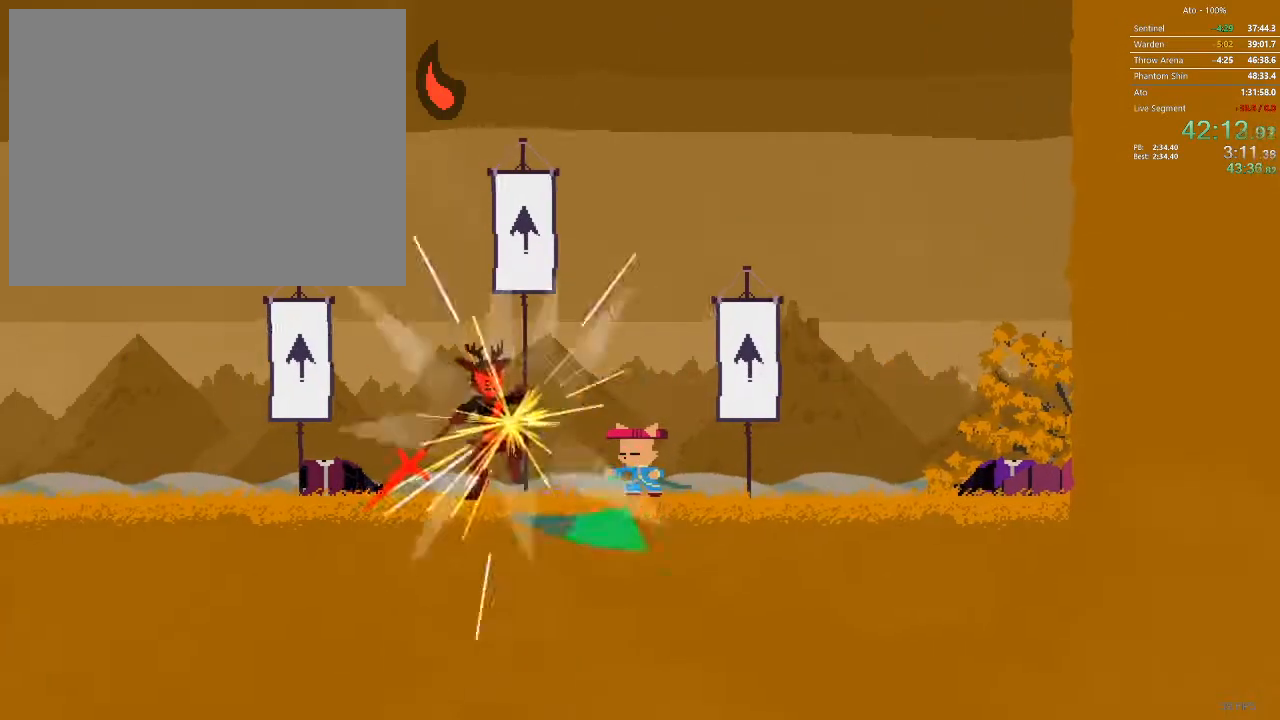
{"buttons": [], "events": [[383, "DPAD_LEFT", "up"]]}
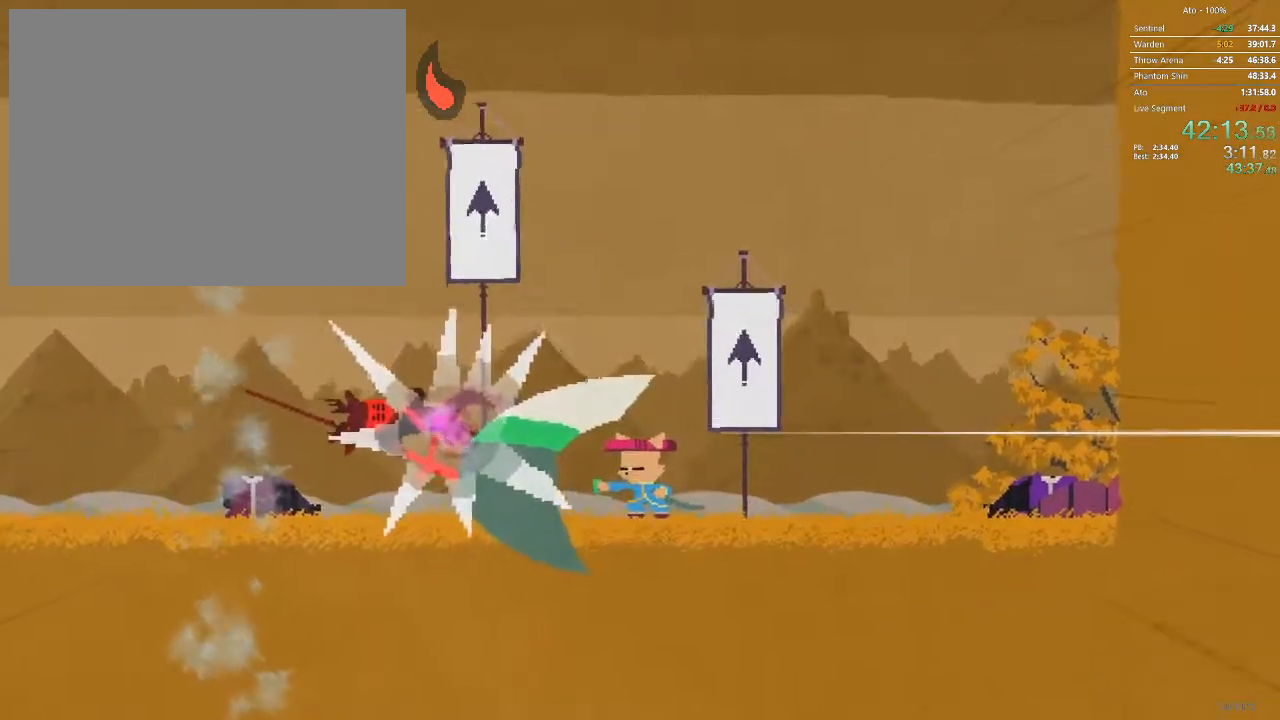
{"buttons": ["DPAD_LEFT"], "events": [[317, "DPAD_LEFT", "down"]]}
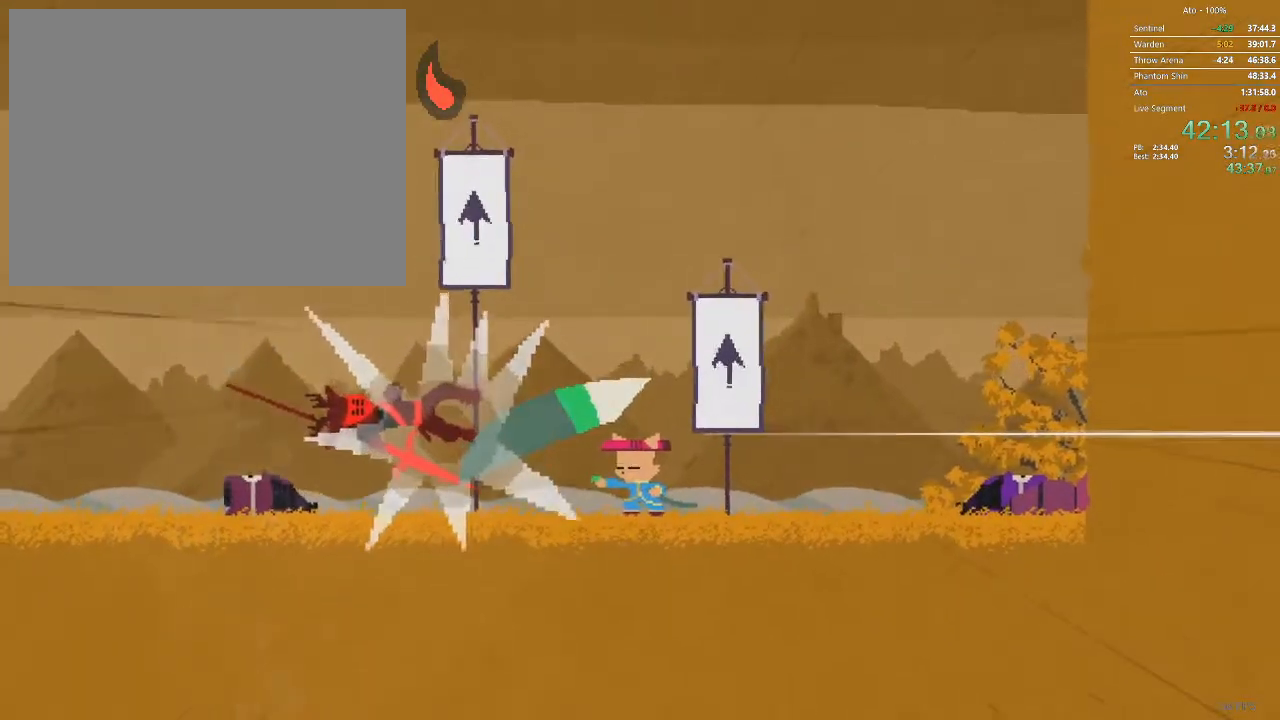
{"buttons": [], "events": [[217, "DPAD_LEFT", "up"]]}
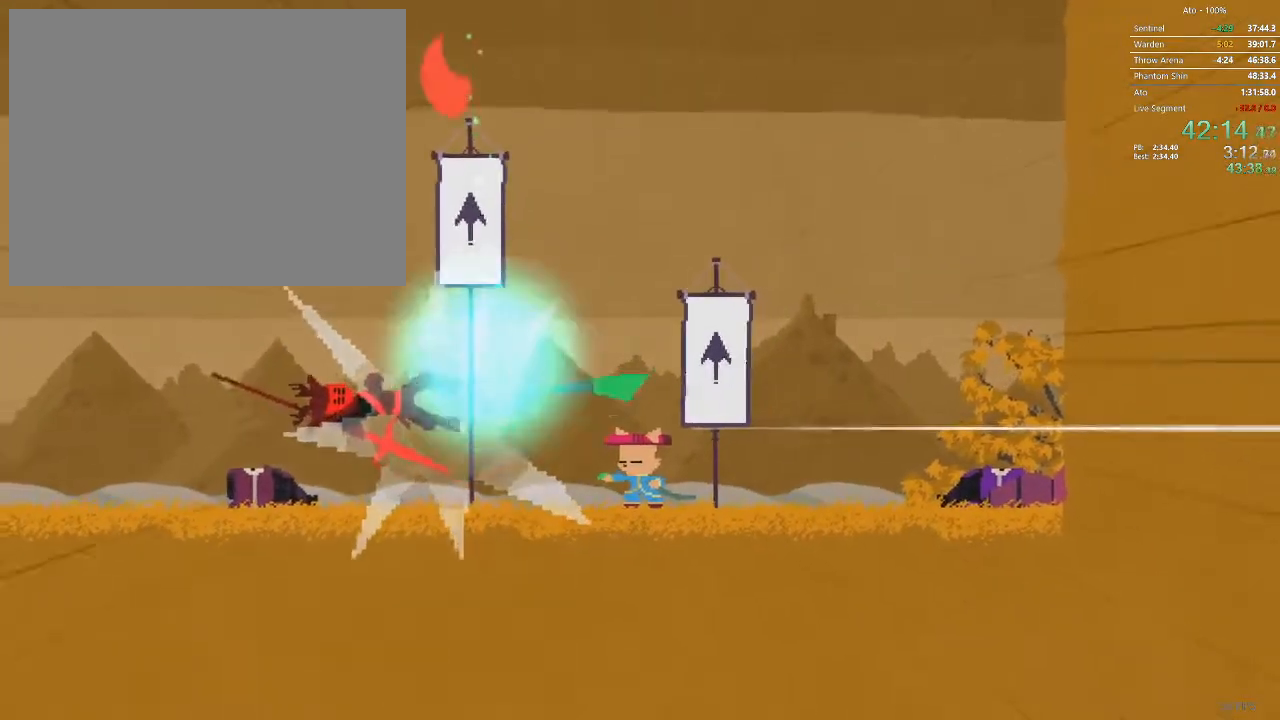
{"buttons": ["DPAD_LEFT"], "events": [[483, "DPAD_LEFT", "down"]]}
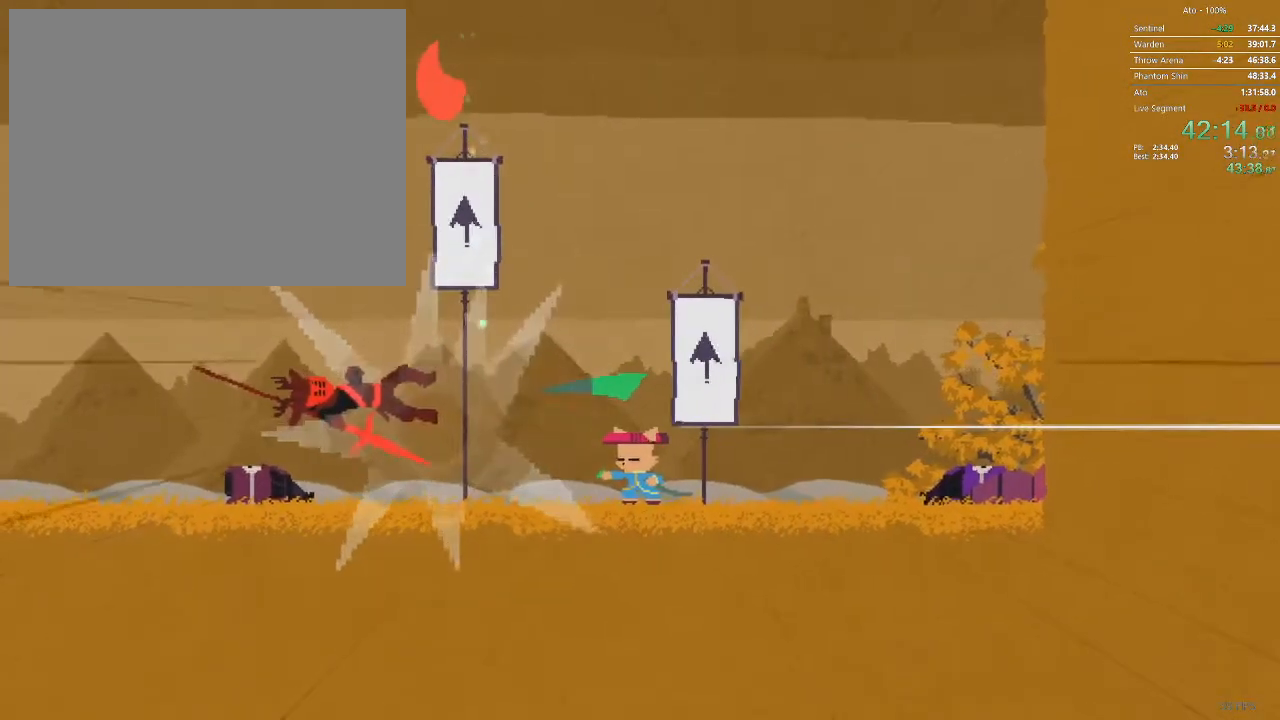
{"buttons": [], "events": [[117, "DPAD_LEFT", "up"]]}
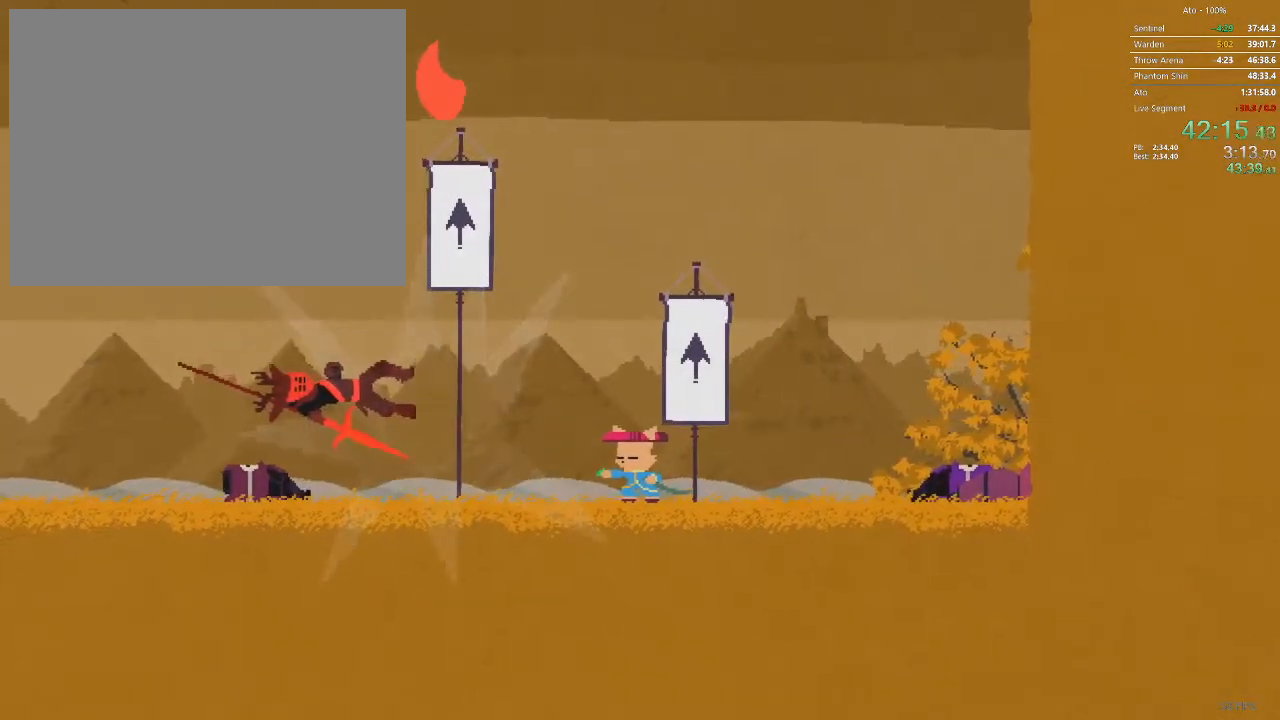
{"buttons": [], "events": []}
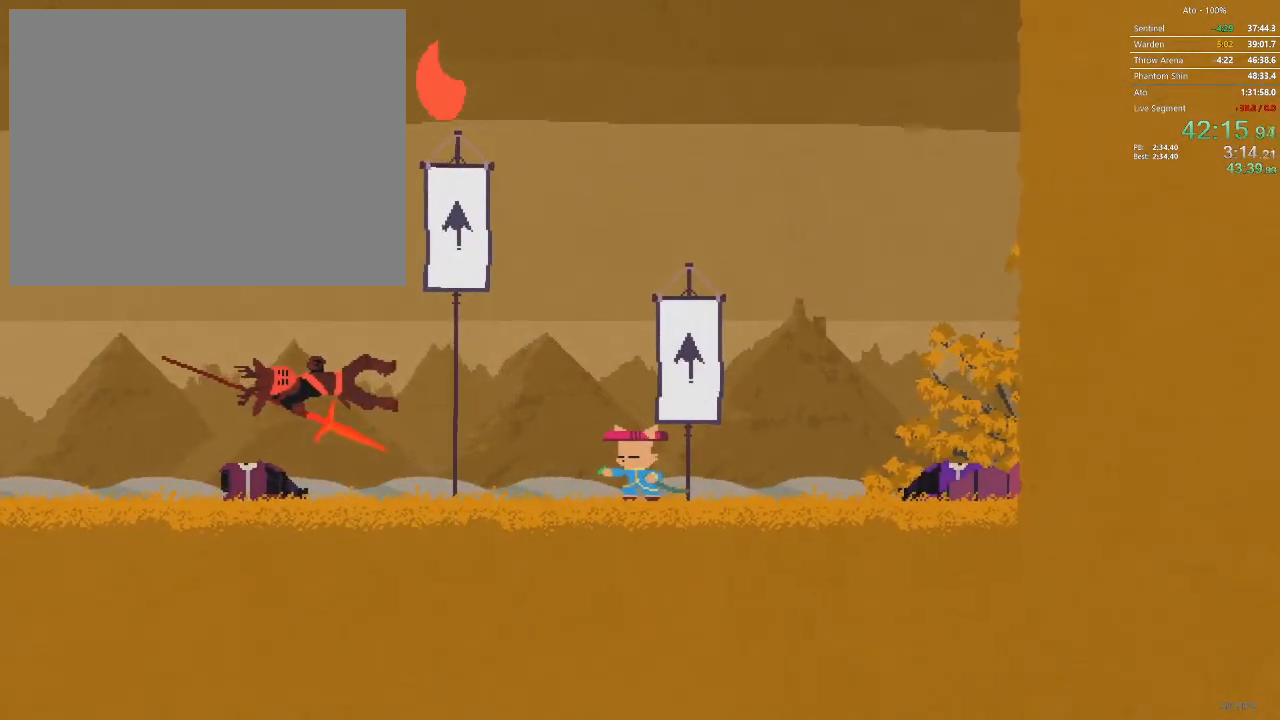
{"buttons": [], "events": []}
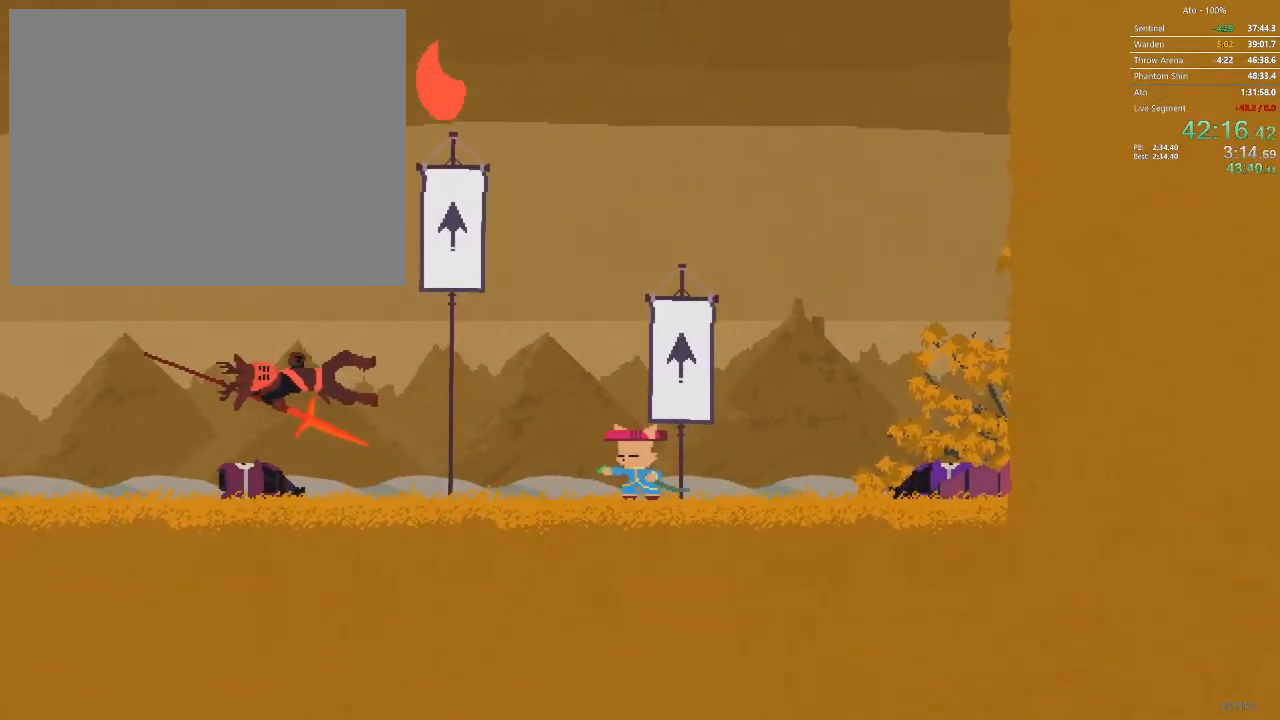
{"buttons": [], "events": []}
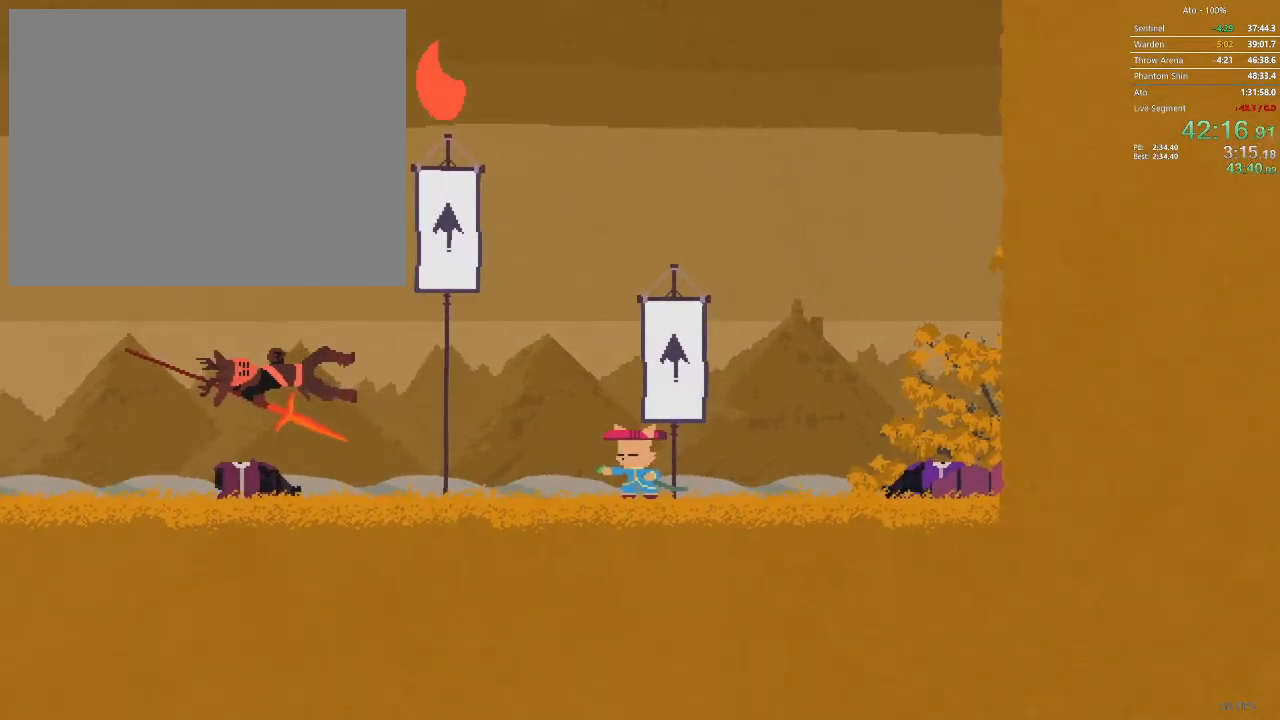
{"buttons": ["DPAD_LEFT"], "events": [[467, "DPAD_LEFT", "down"]]}
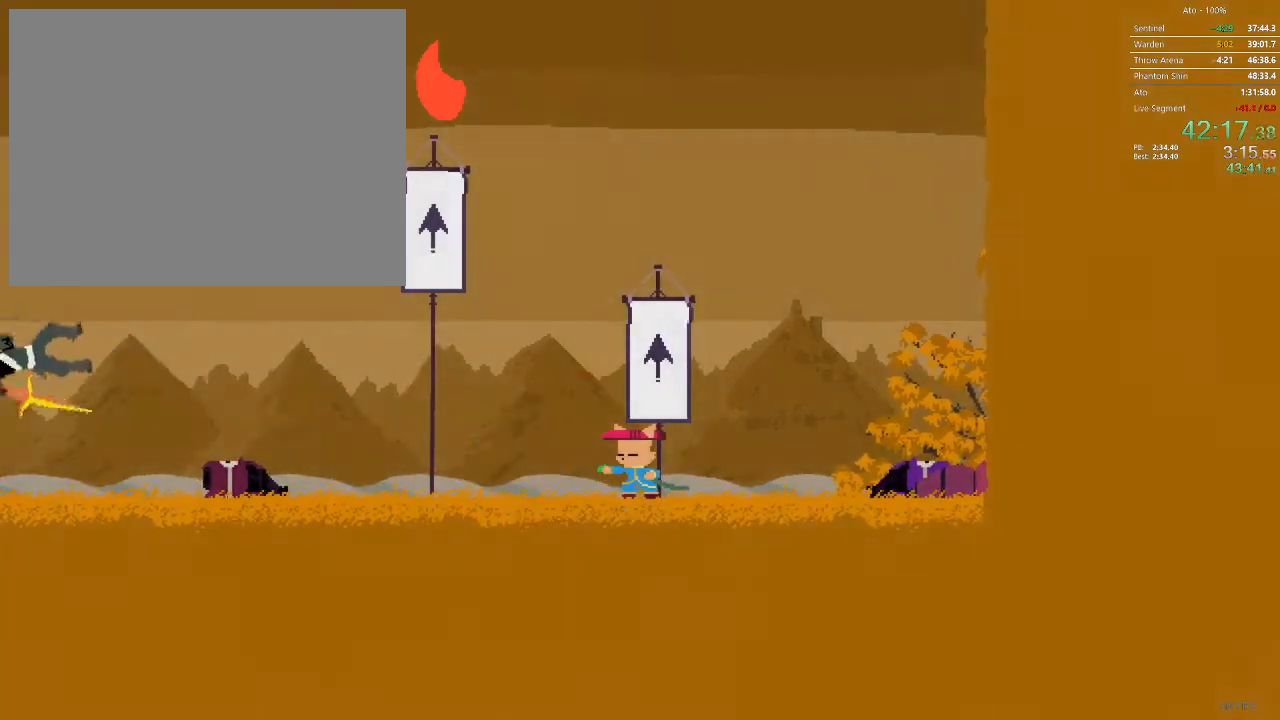
{"buttons": ["DPAD_LEFT"], "events": []}
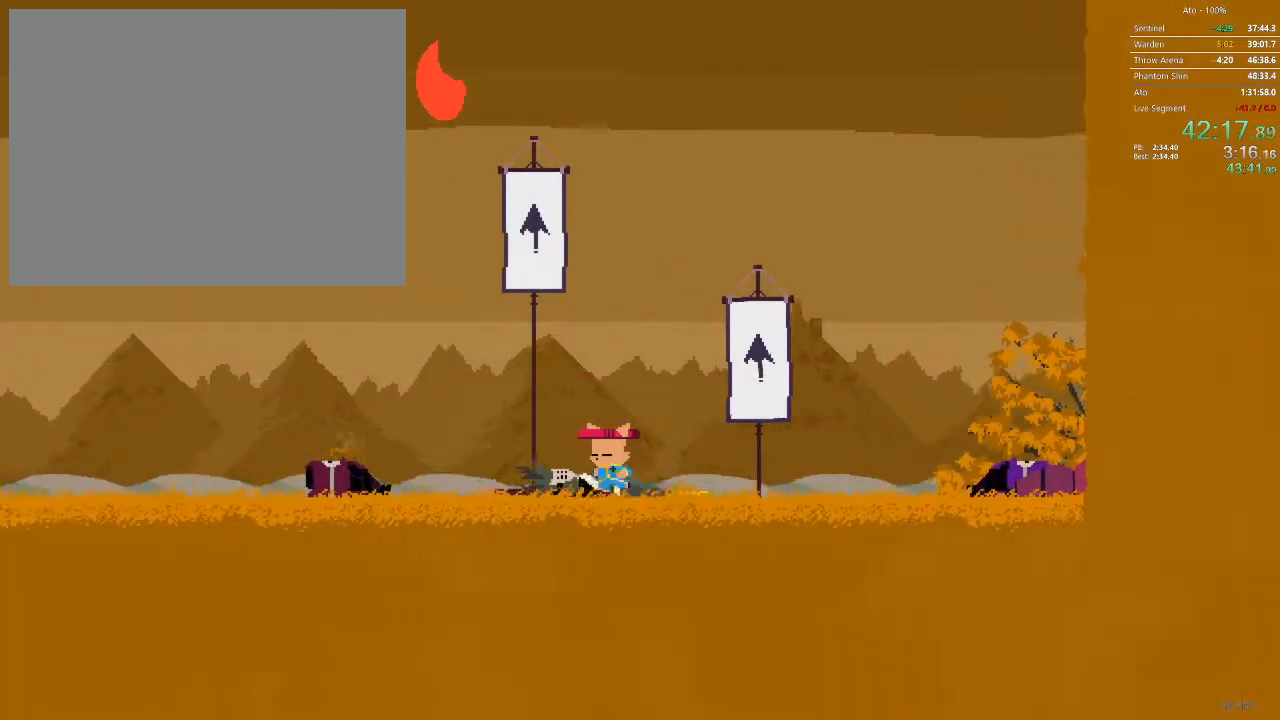
{"buttons": [], "events": [[467, "DPAD_LEFT", "up"]]}
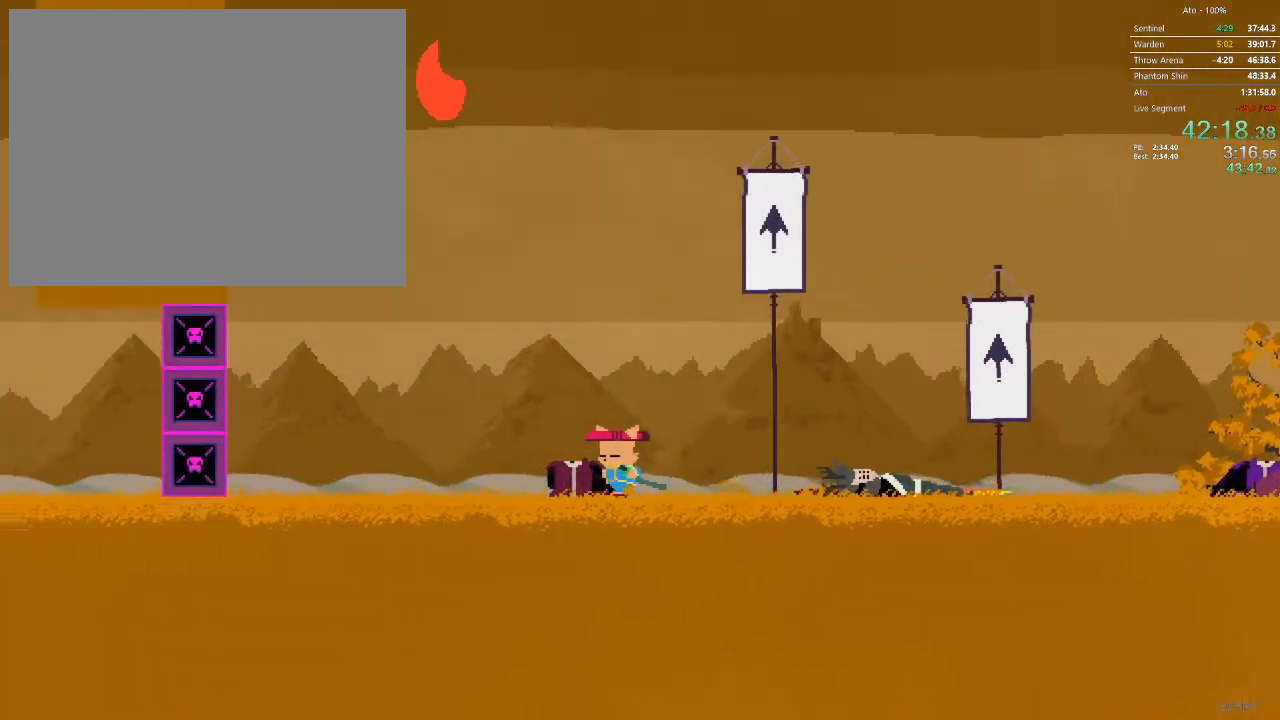
{"buttons": [], "events": [[150, "DPAD_RIGHT", "down"], [483, "DPAD_RIGHT", "up"]]}
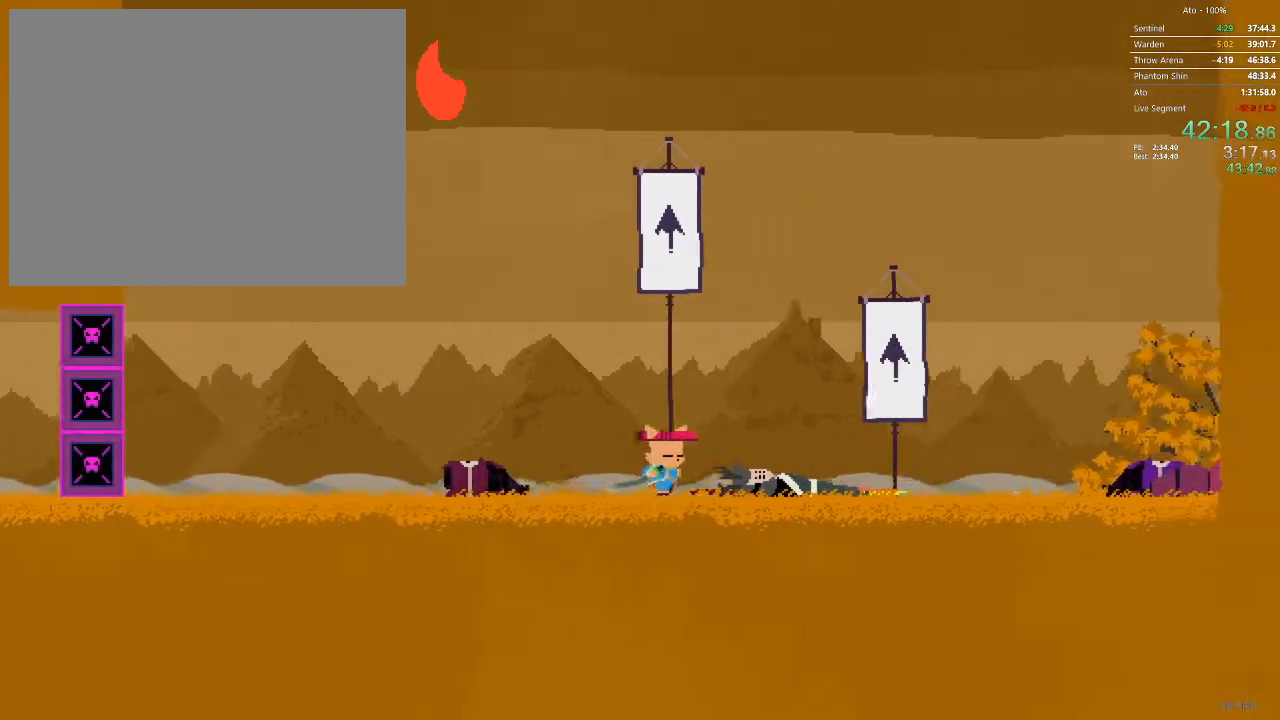
{"buttons": [], "events": [[67, "DPAD_LEFT", "down"], [500, "DPAD_LEFT", "up"]]}